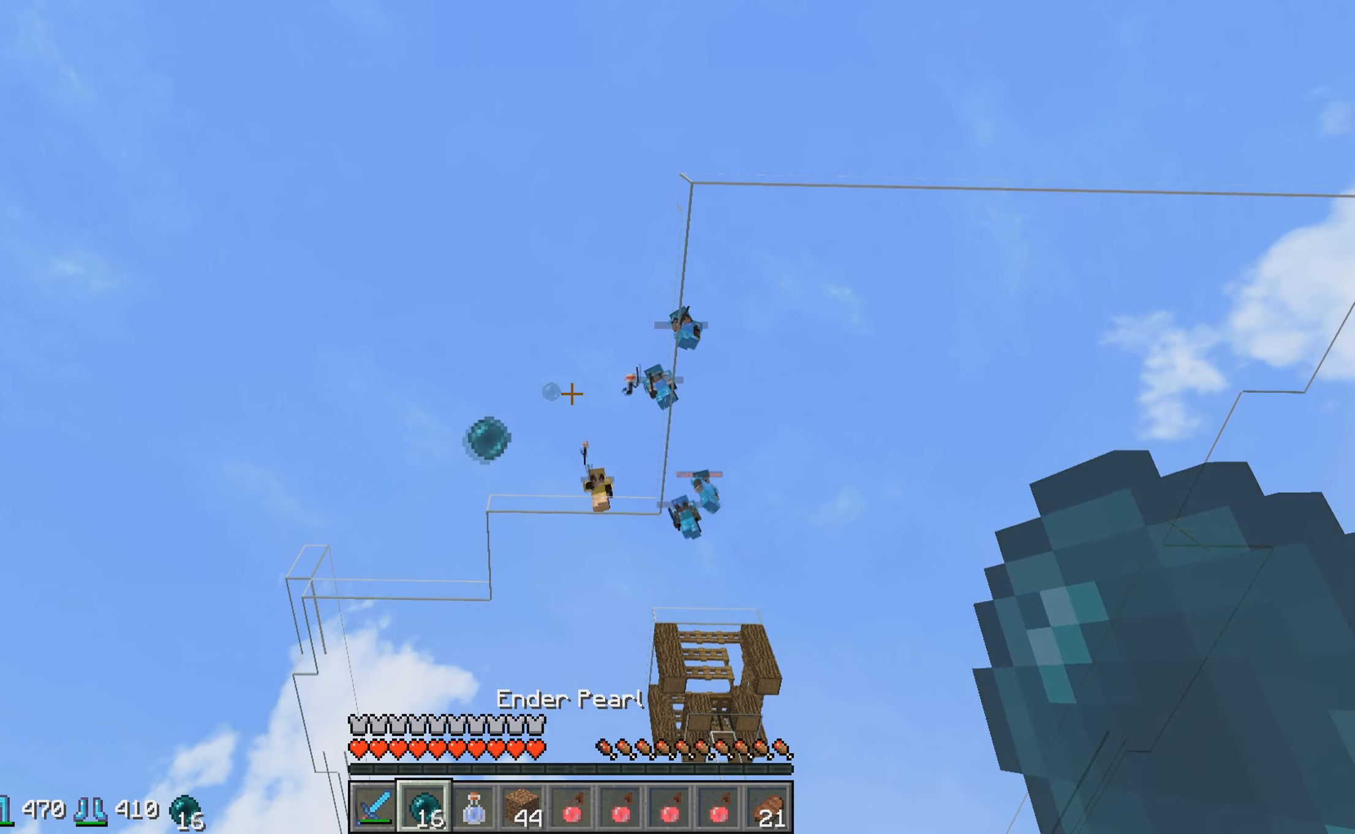
Gameplay with keyboard; each line is a JSON object with the keys held at the frame after it. "events" lists presses ("down") and releases ("up") of "a", "d", "s" and "w" between this image and that frame as [ms after this image, input, new state], when the widget could be followed in between. No other keys are recorded. Mouse input is not recorded.
{"keys": [], "events": []}
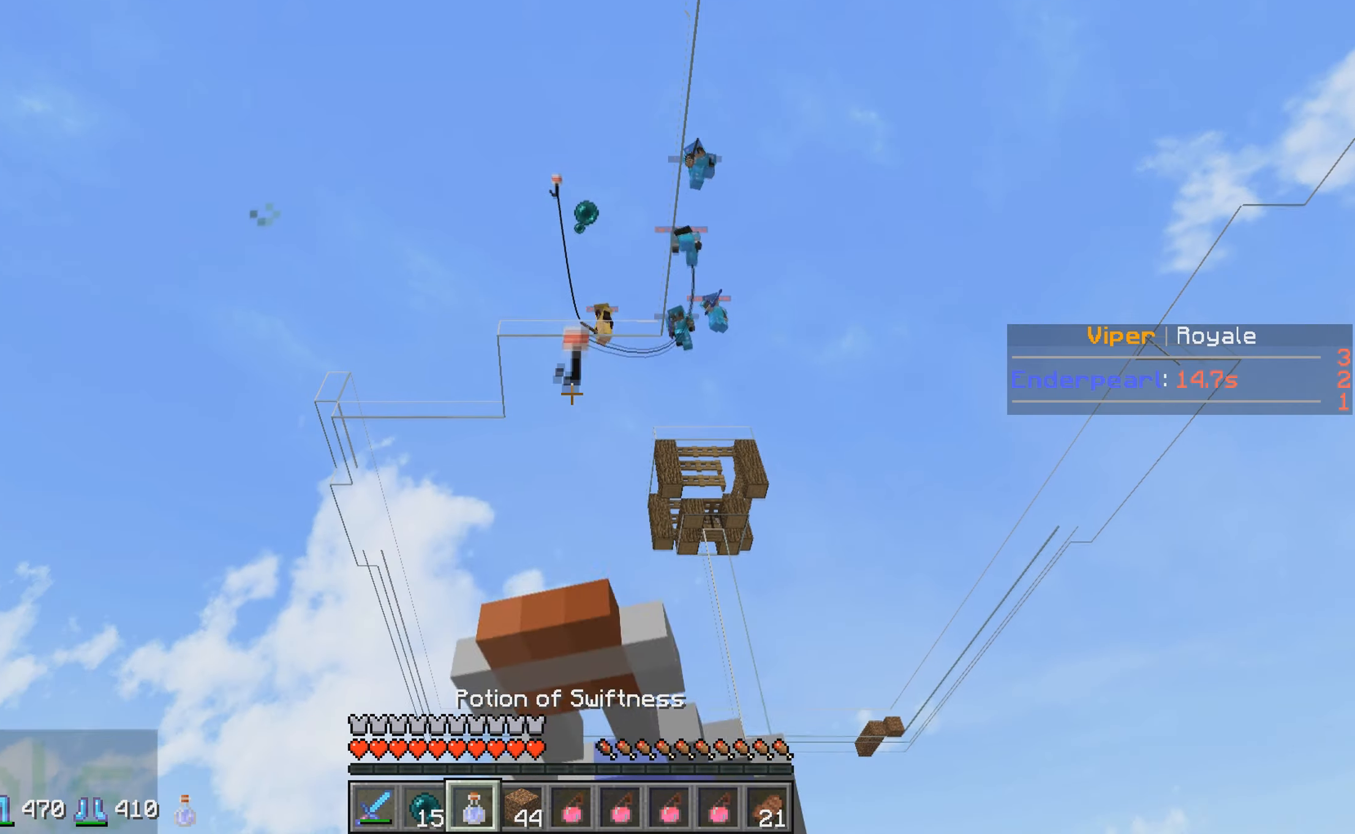
{"keys": [], "events": []}
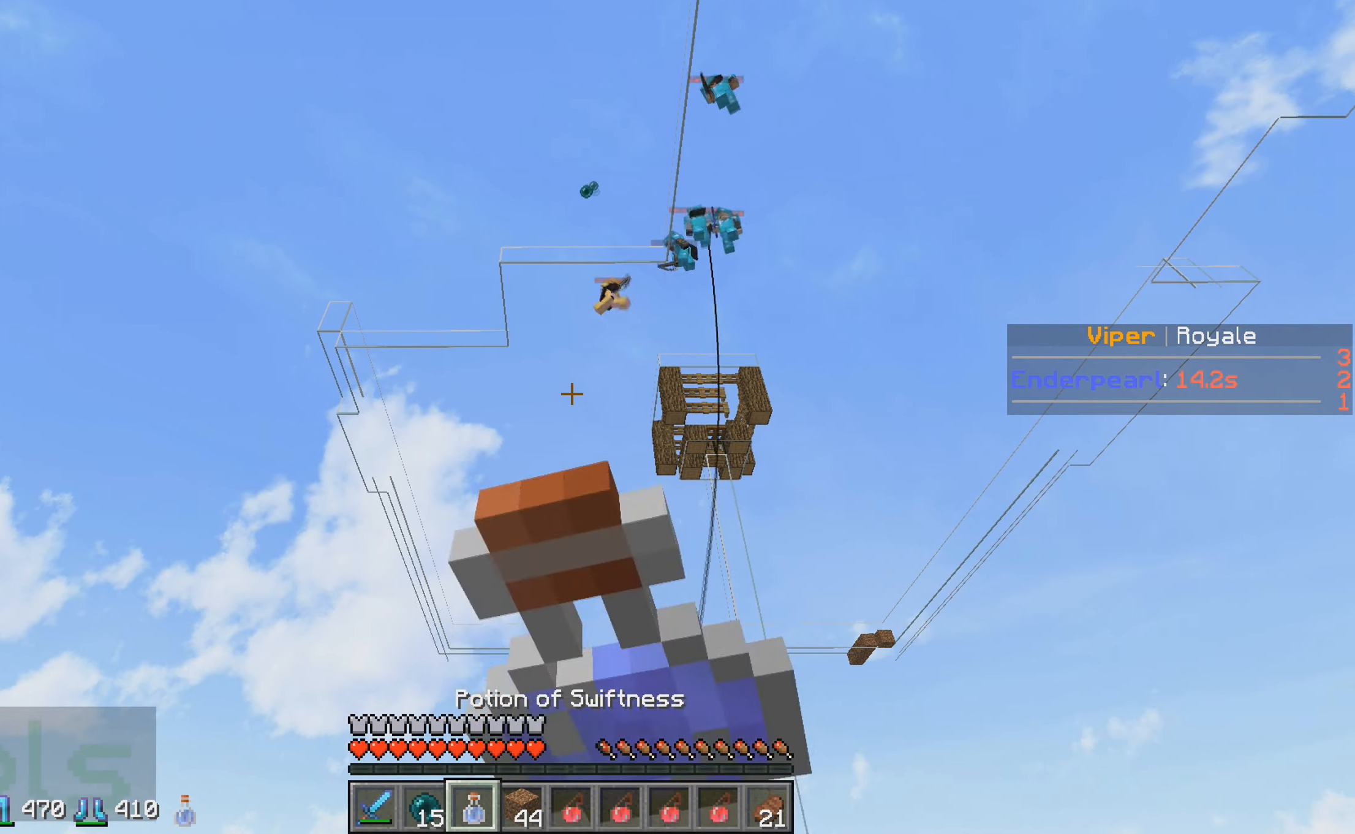
{"keys": [], "events": [[250, "w", "down"], [417, "w", "up"]]}
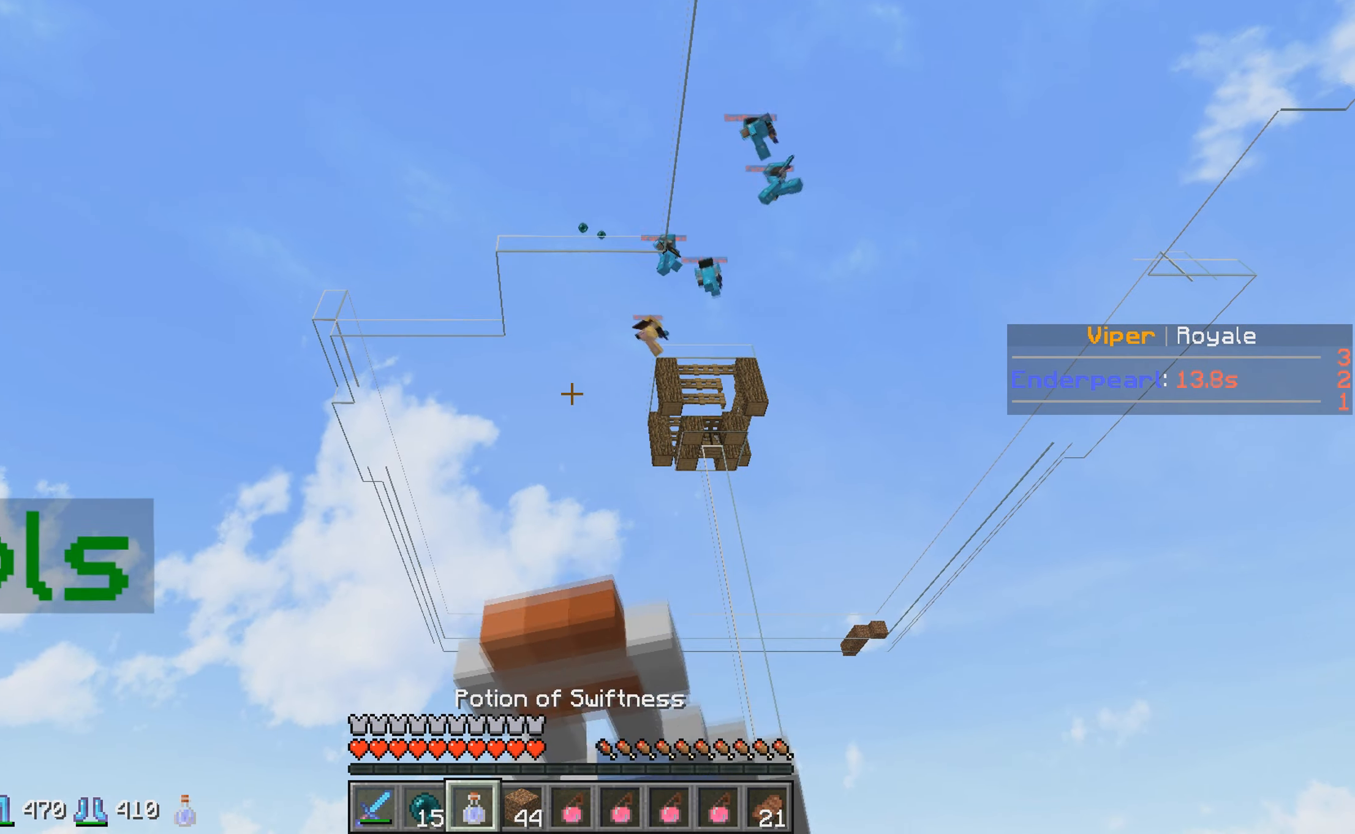
{"keys": ["w"], "events": [[100, "w", "down"]]}
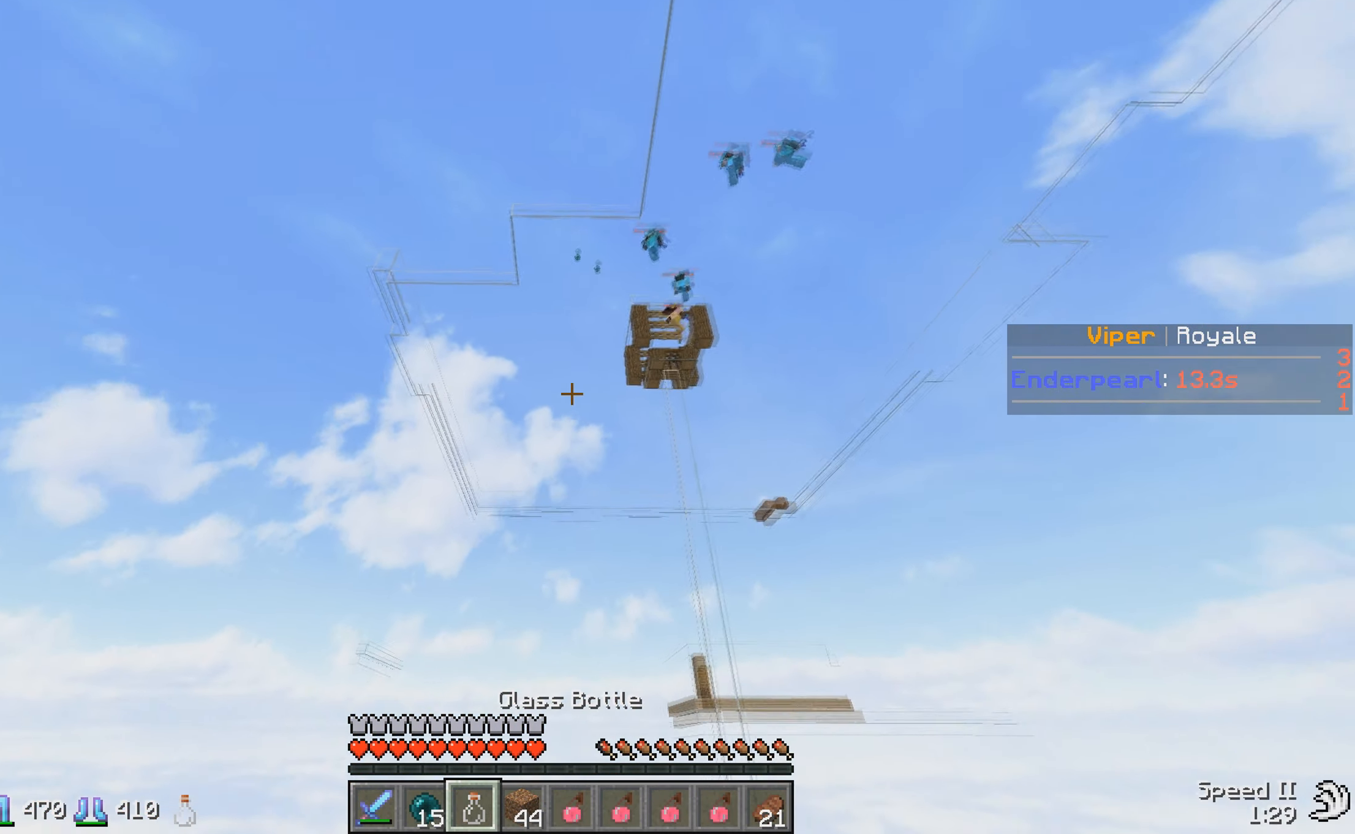
{"keys": ["w"], "events": []}
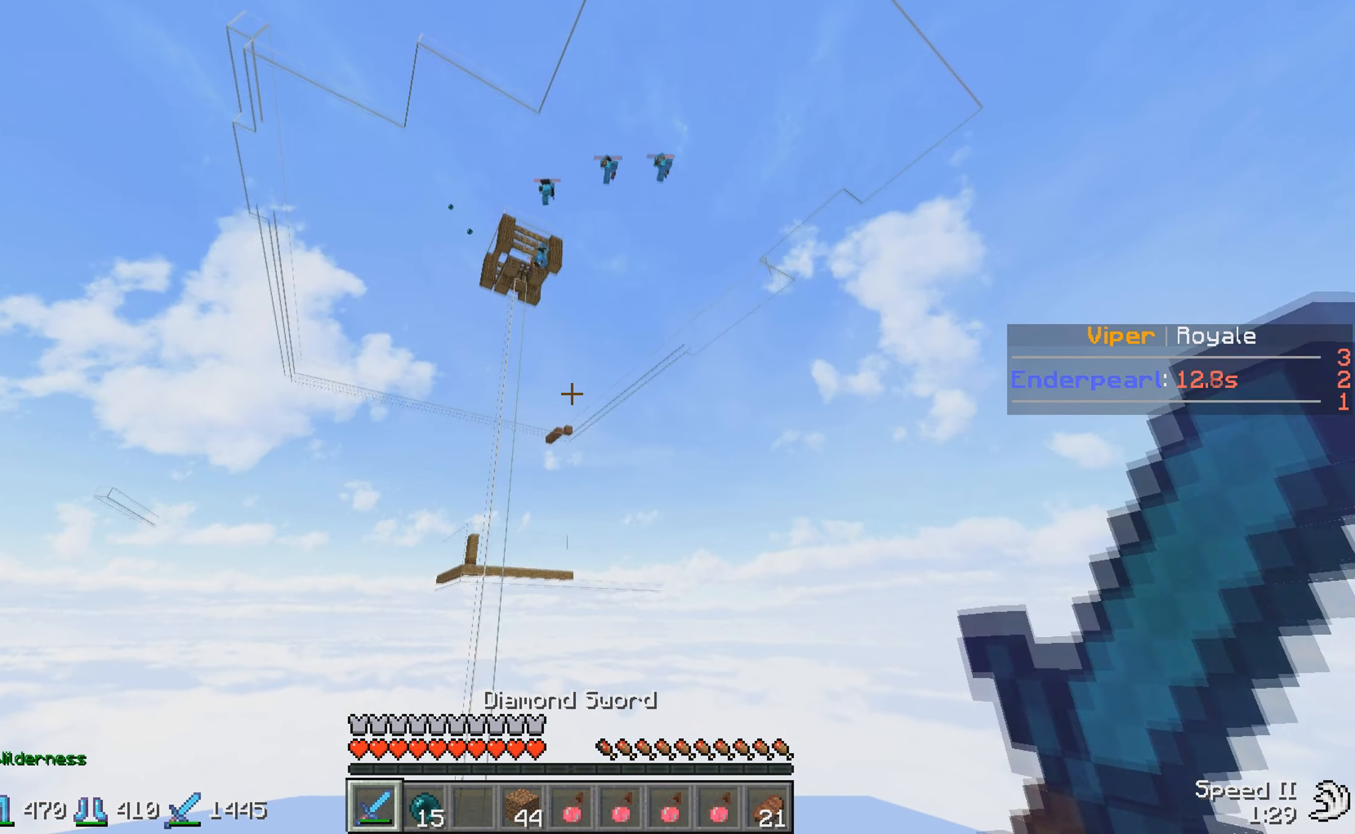
{"keys": ["w"], "events": []}
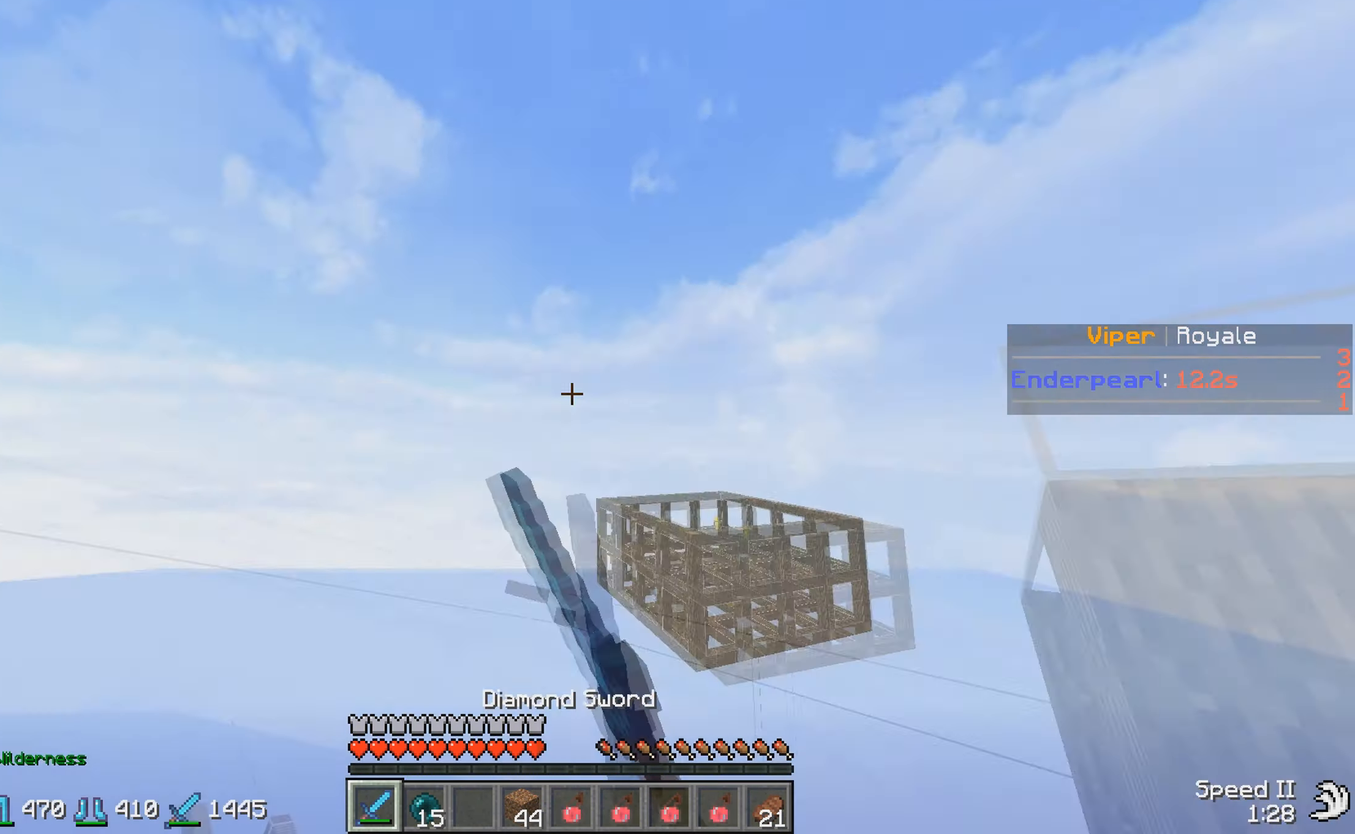
{"keys": ["w"], "events": []}
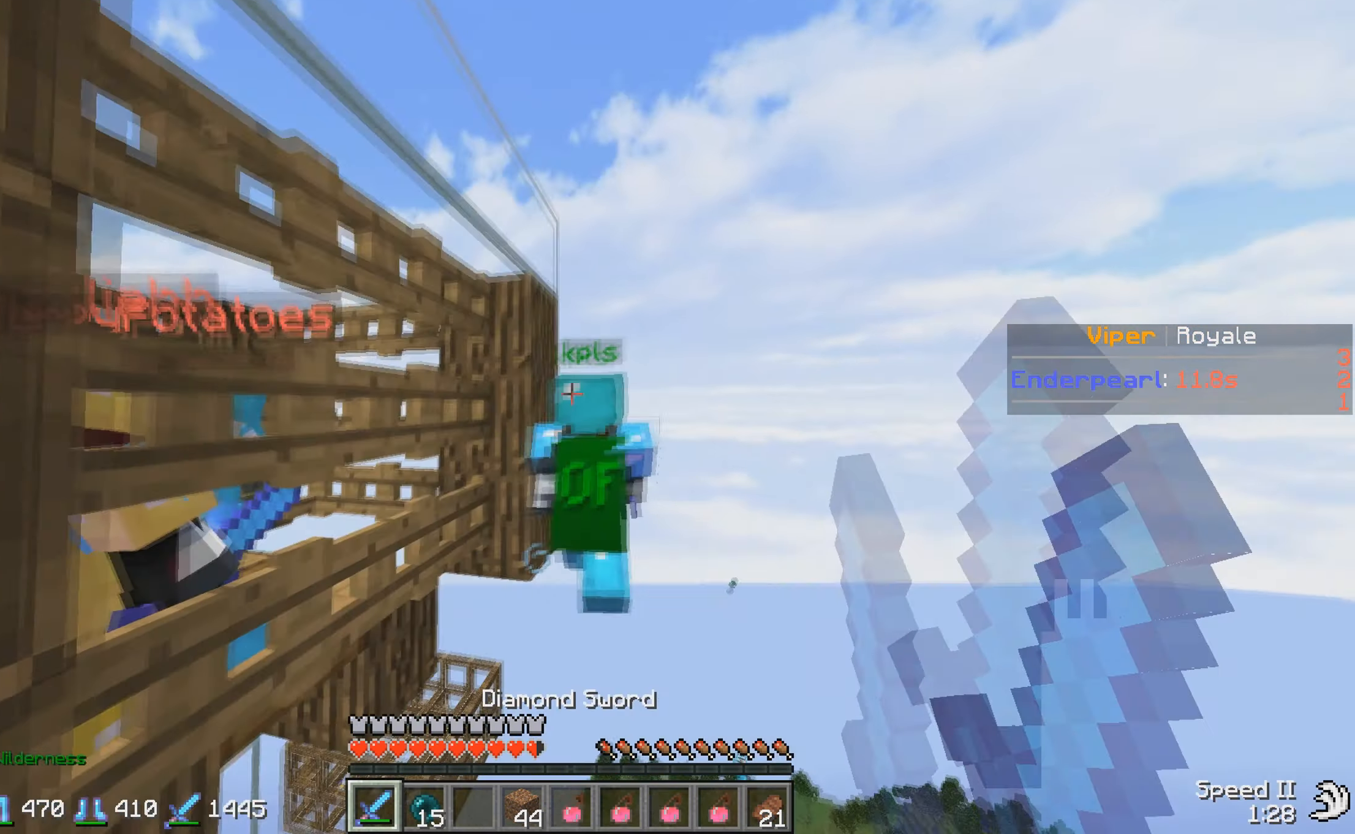
{"keys": ["d", "w"], "events": [[300, "d", "down"]]}
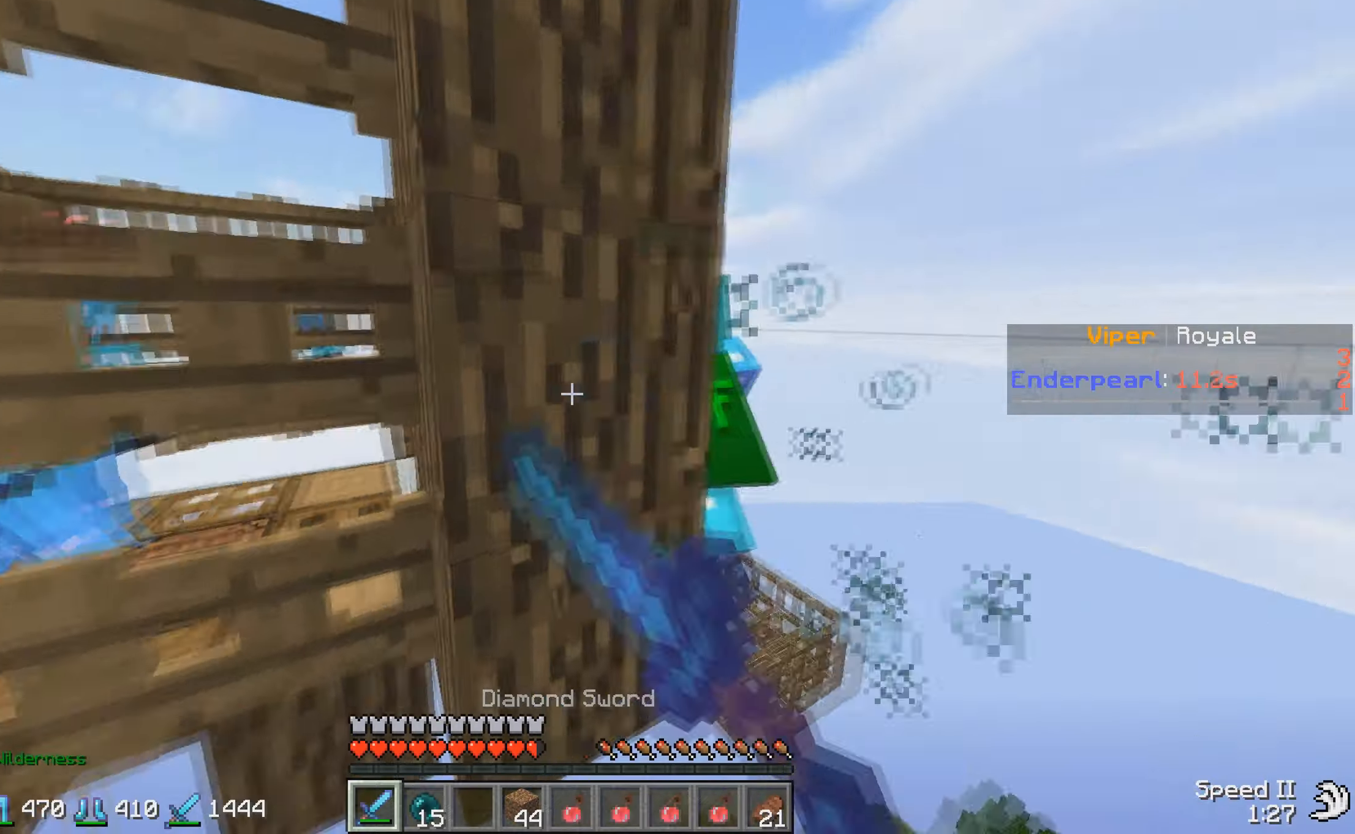
{"keys": ["w"], "events": [[367, "d", "up"]]}
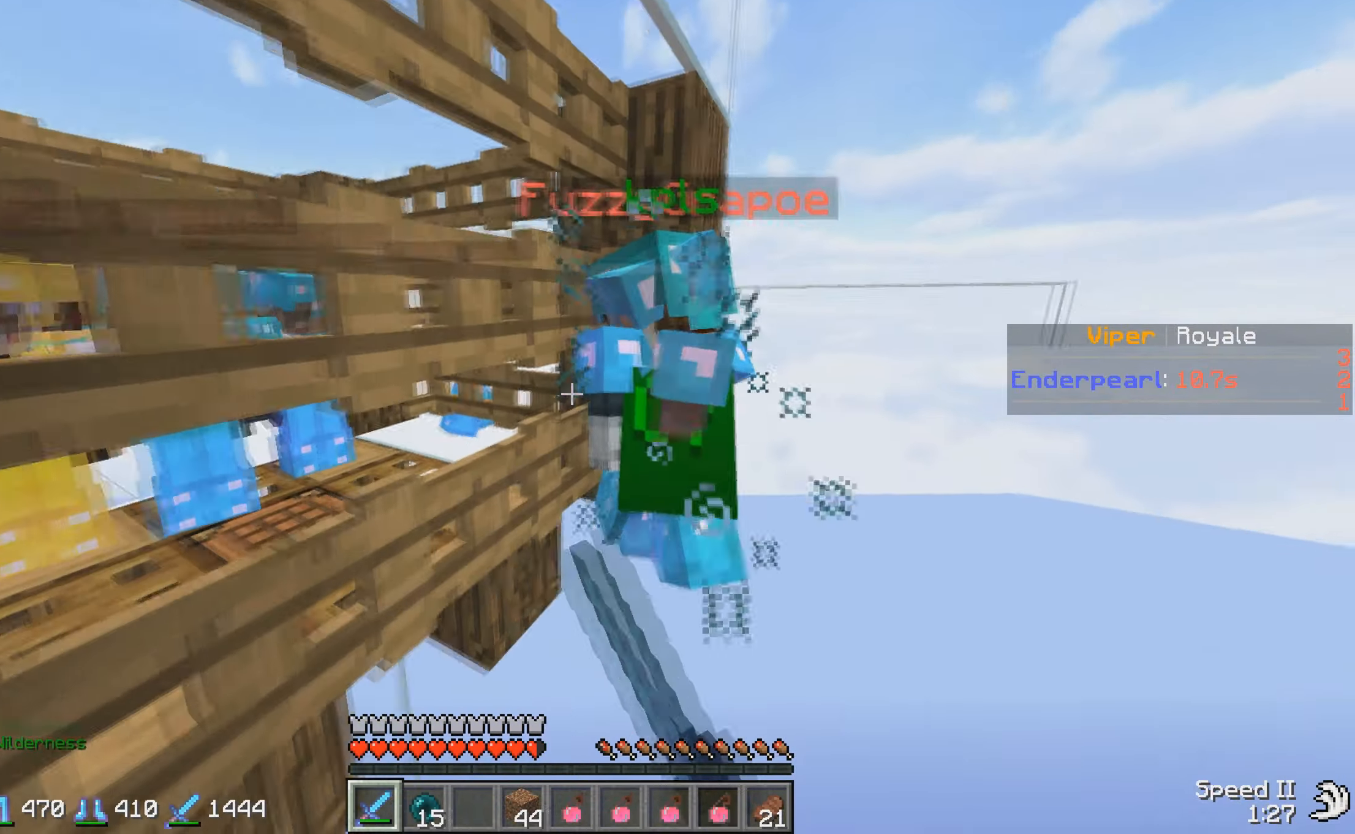
{"keys": ["s"], "events": [[417, "w", "up"], [500, "s", "down"]]}
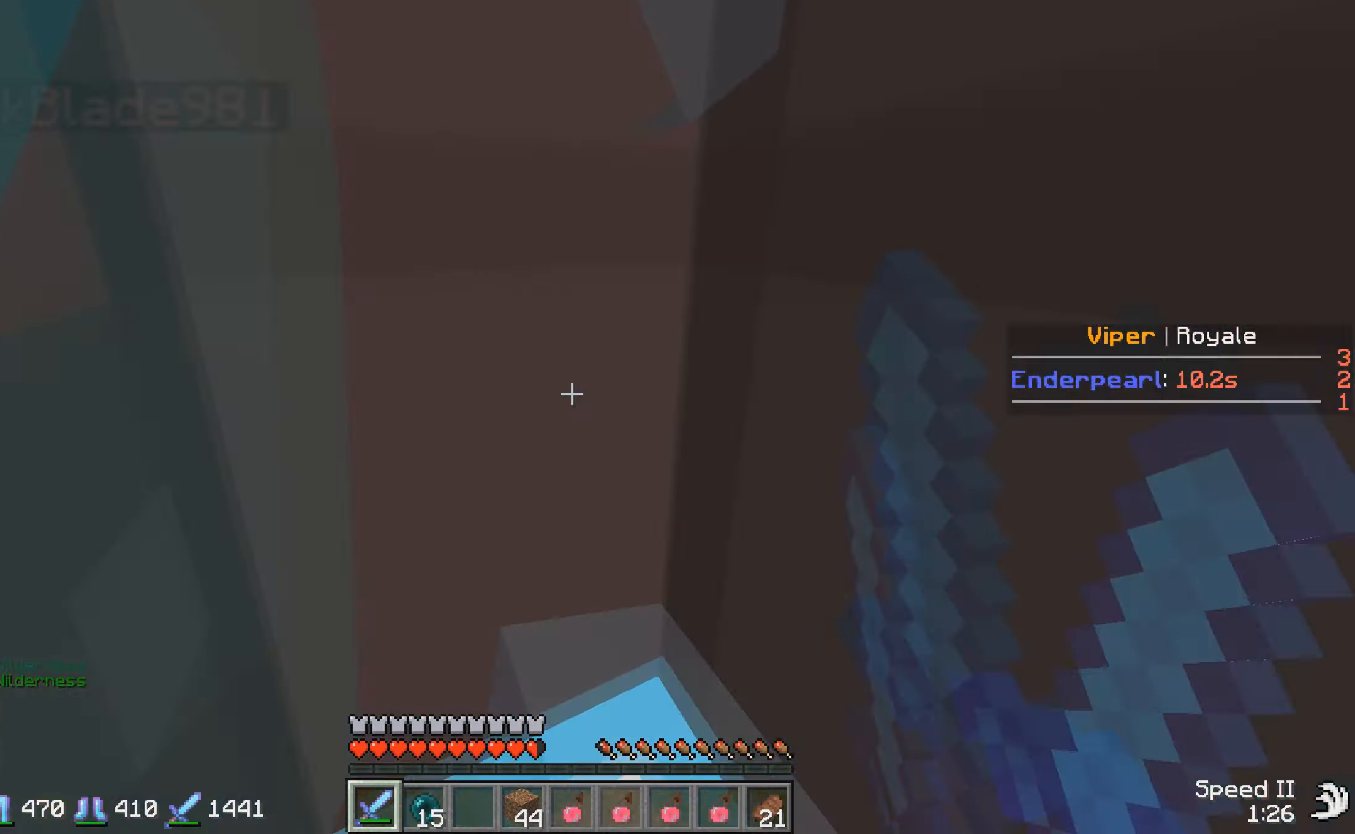
{"keys": ["s"], "events": []}
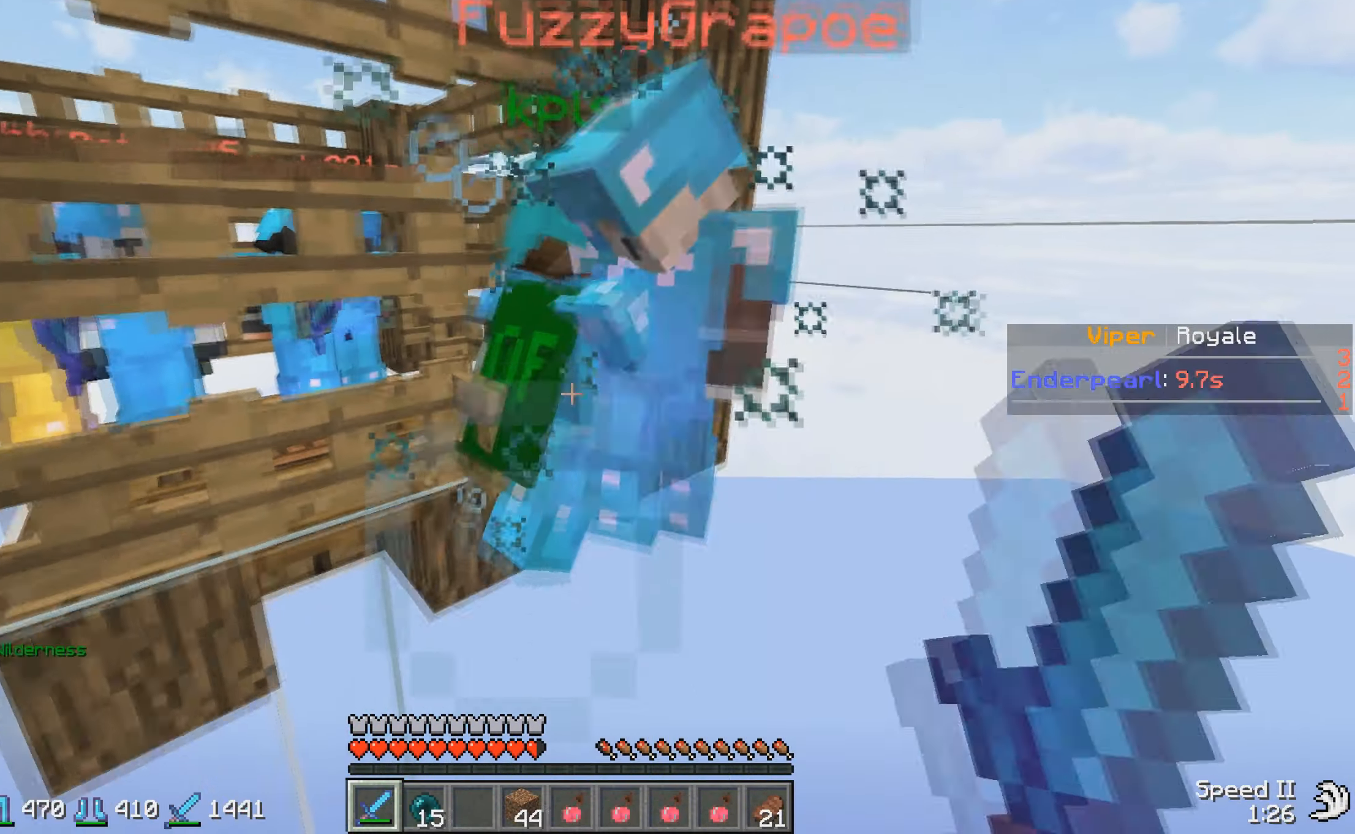
{"keys": ["d"], "events": [[167, "s", "up"], [450, "d", "down"]]}
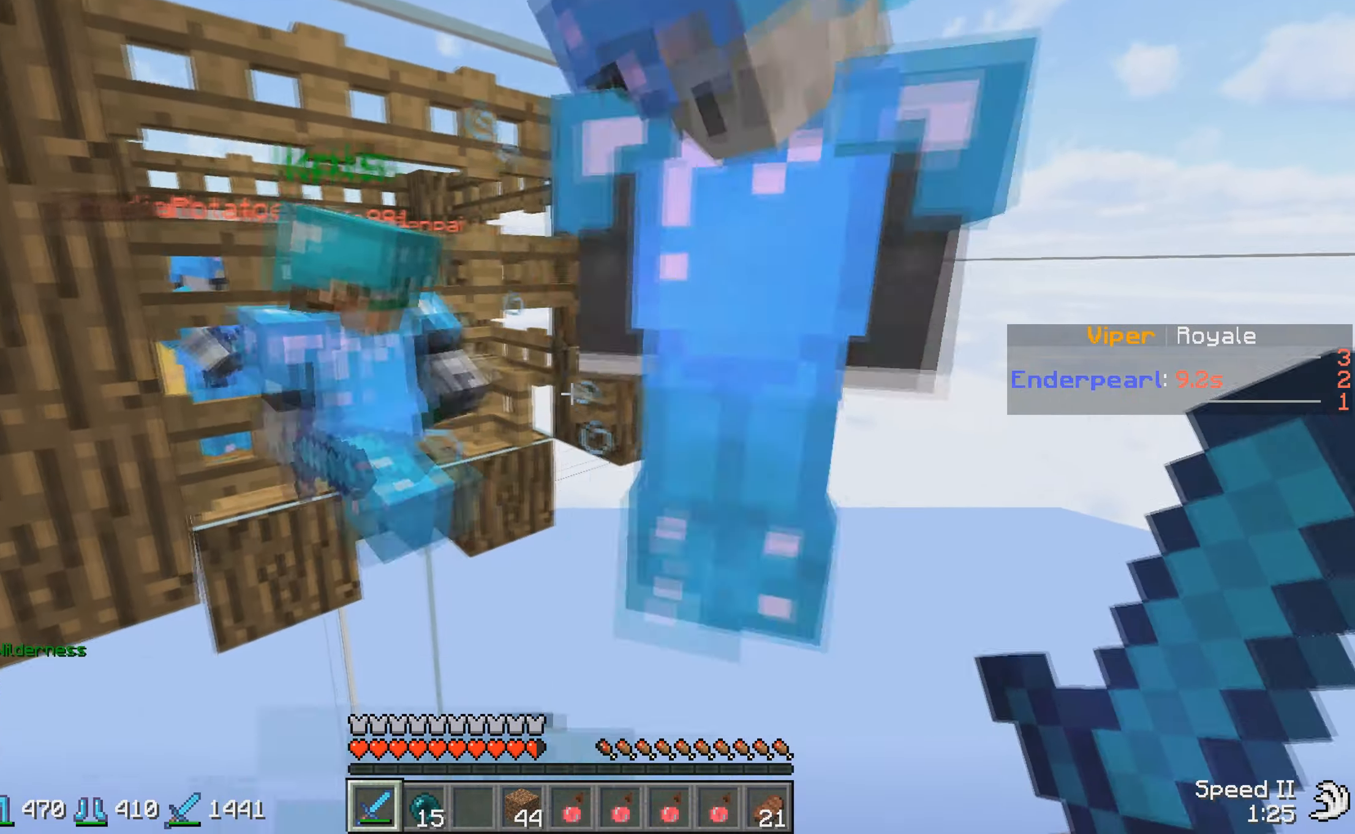
{"keys": ["s"], "events": [[117, "d", "up"], [300, "w", "down"], [367, "w", "up"], [500, "s", "down"]]}
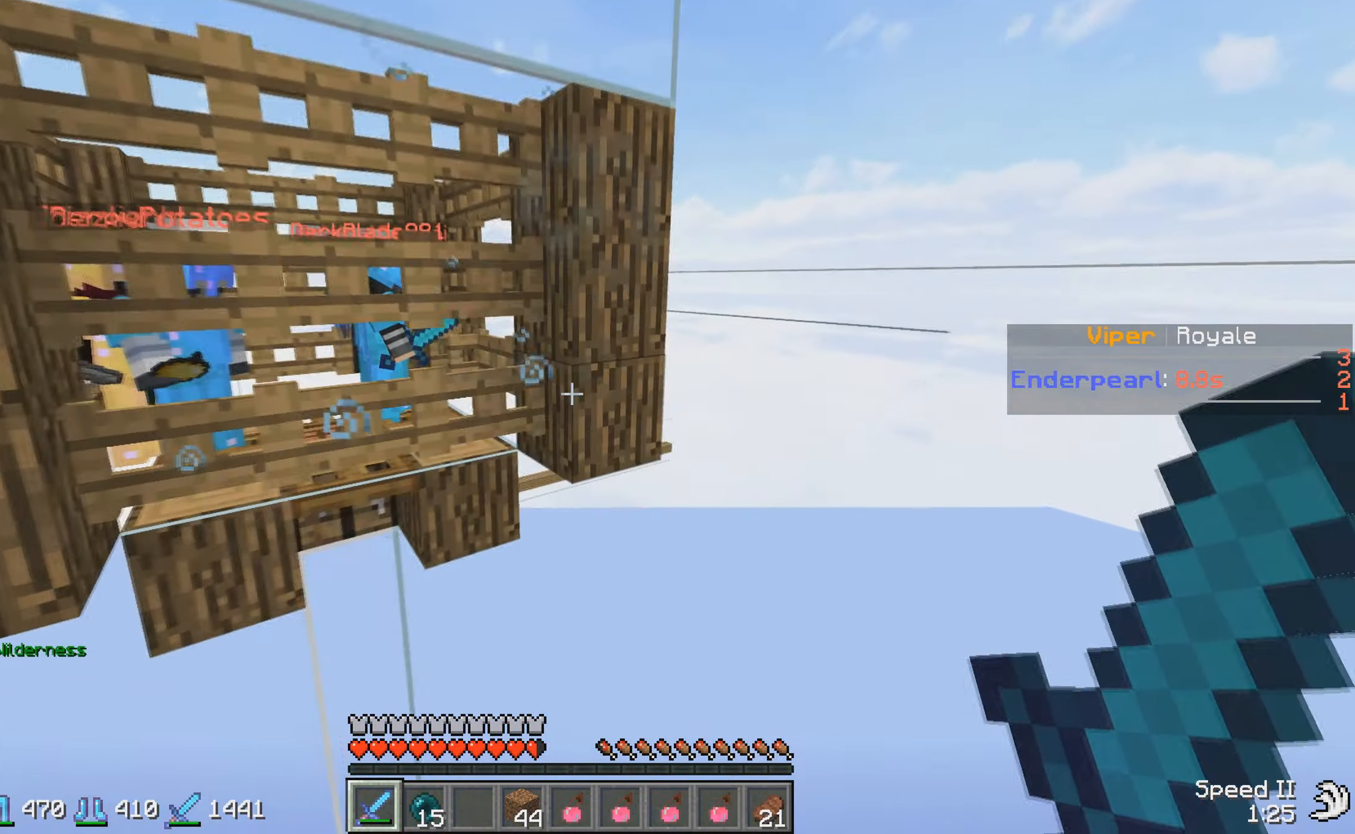
{"keys": ["a"], "events": [[400, "a", "down"], [467, "s", "up"]]}
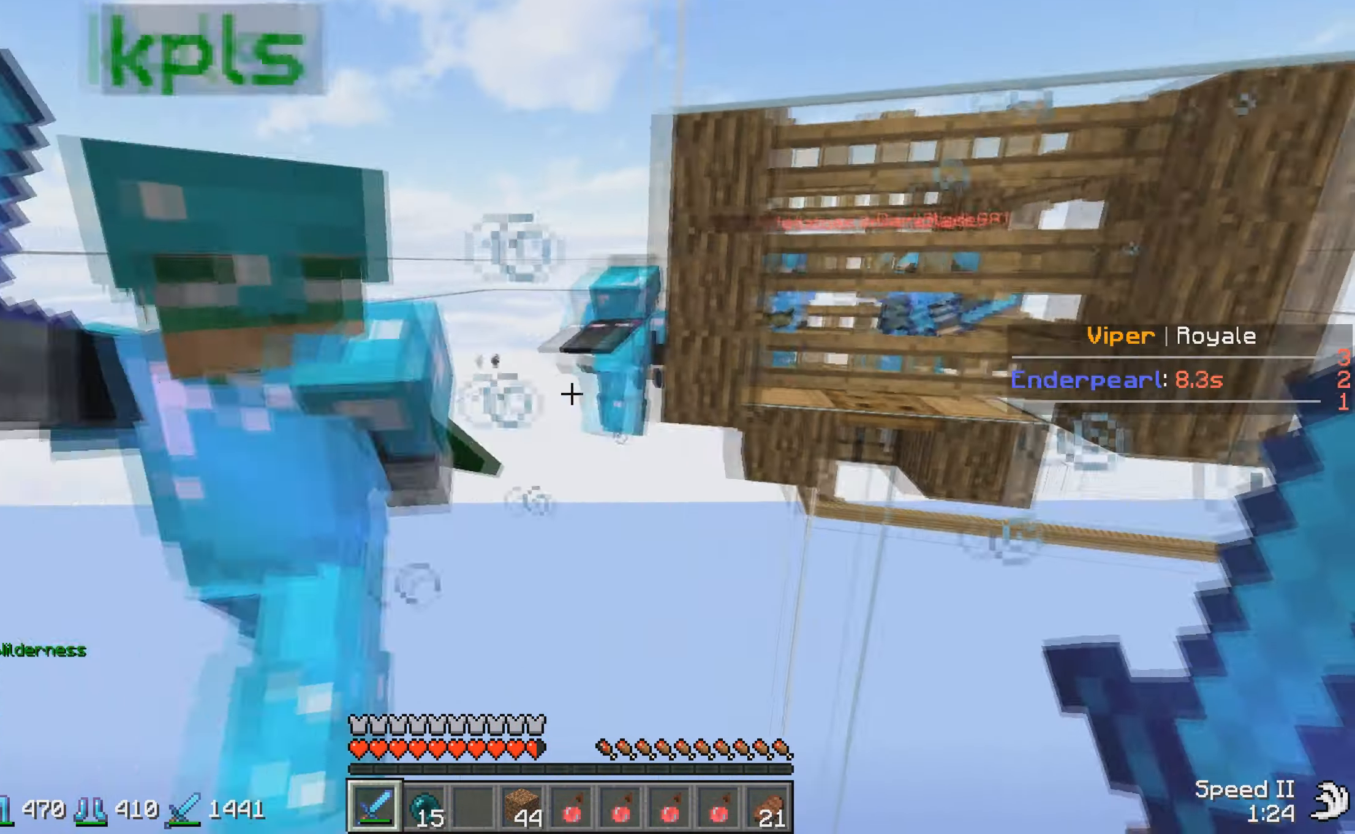
{"keys": ["a", "w"], "events": [[50, "w", "down"], [100, "a", "up"], [350, "a", "down"]]}
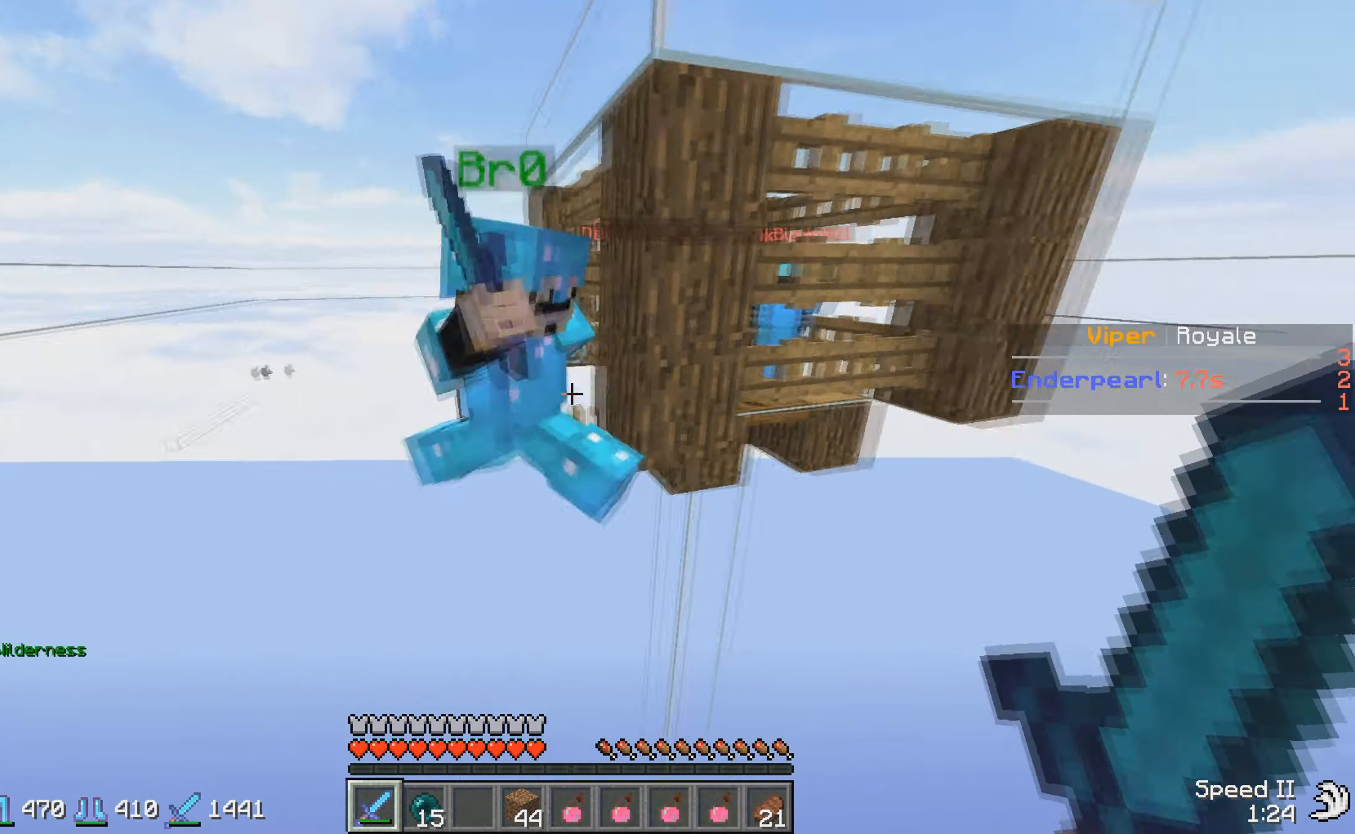
{"keys": ["s"], "events": [[267, "w", "up"], [350, "s", "down"], [467, "a", "up"]]}
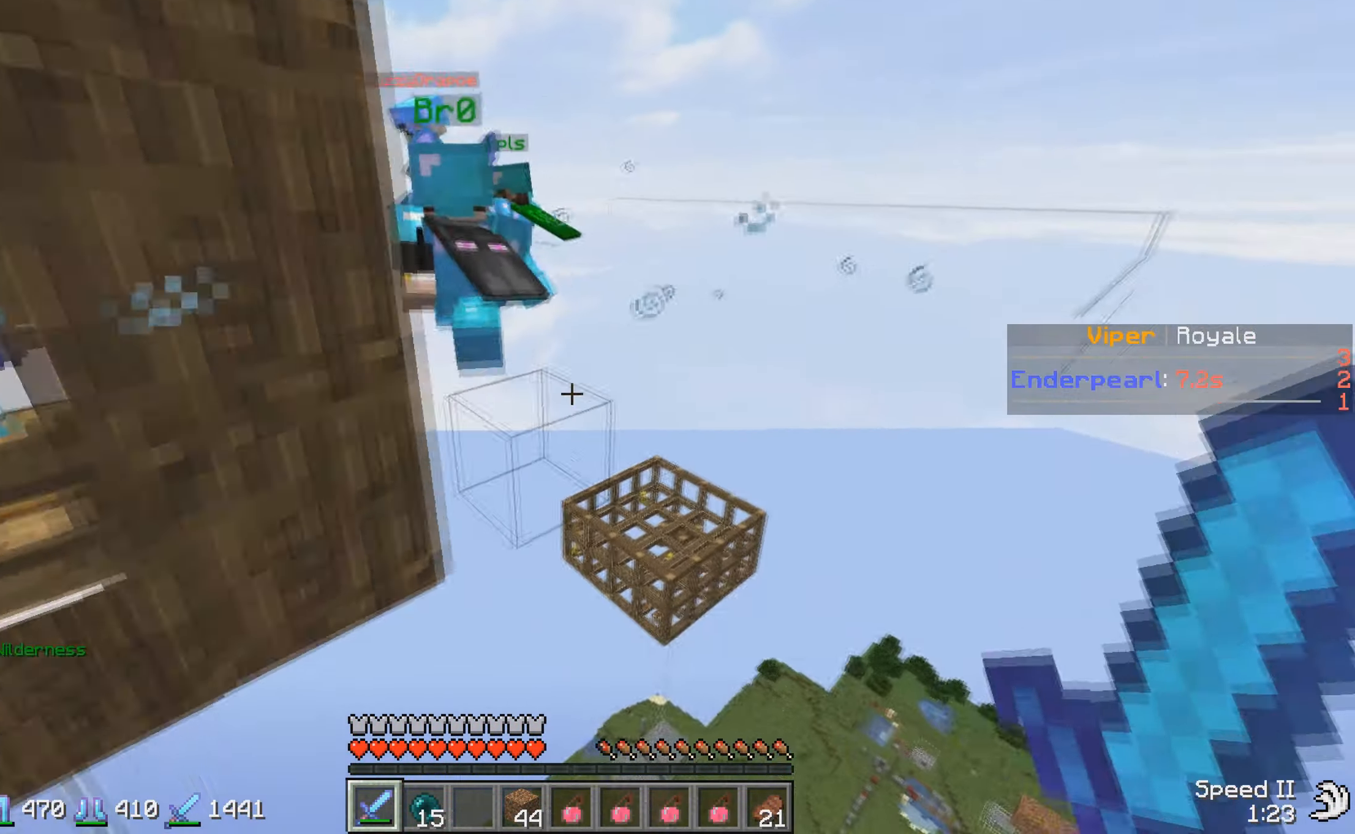
{"keys": ["a"], "events": [[200, "a", "down"], [250, "s", "up"]]}
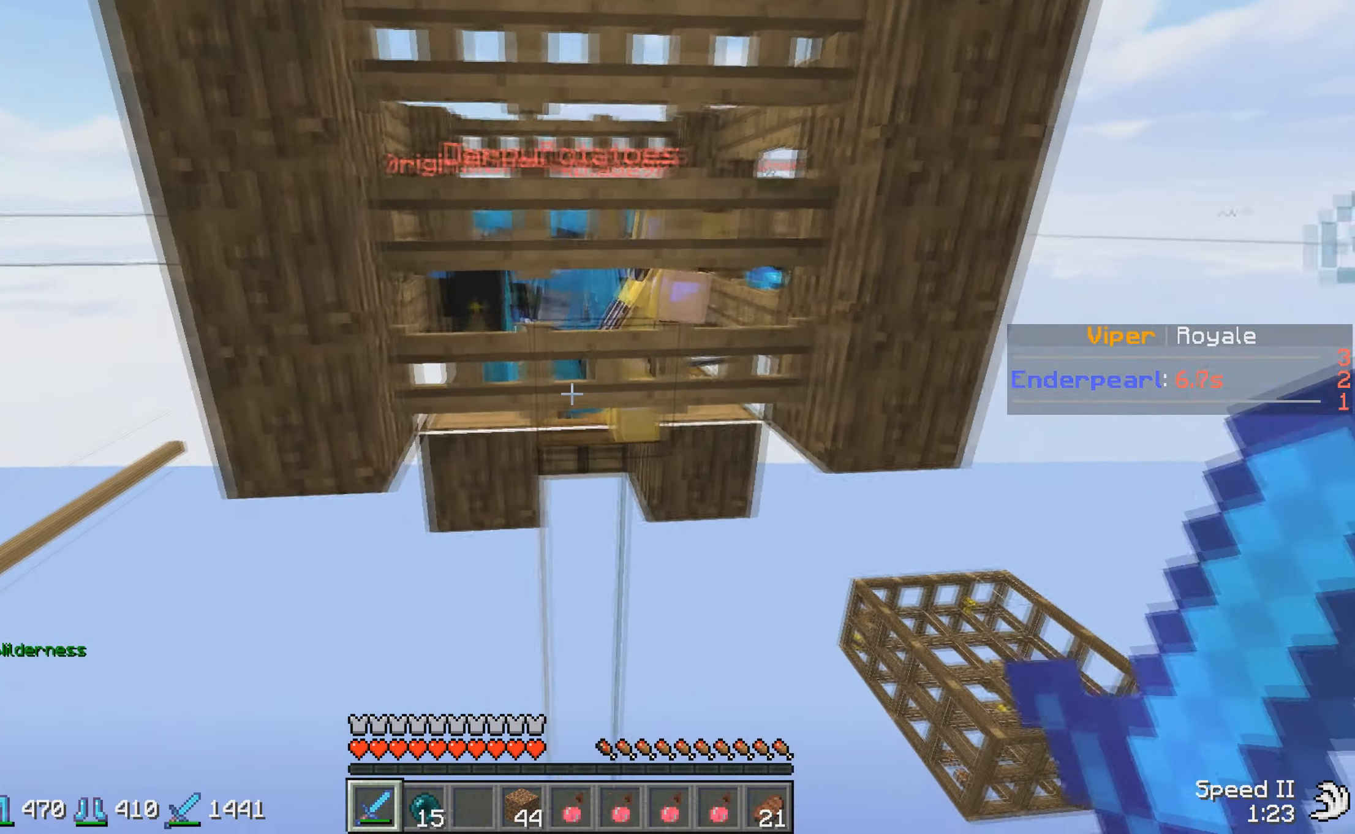
{"keys": ["a", "w"], "events": [[50, "w", "down"]]}
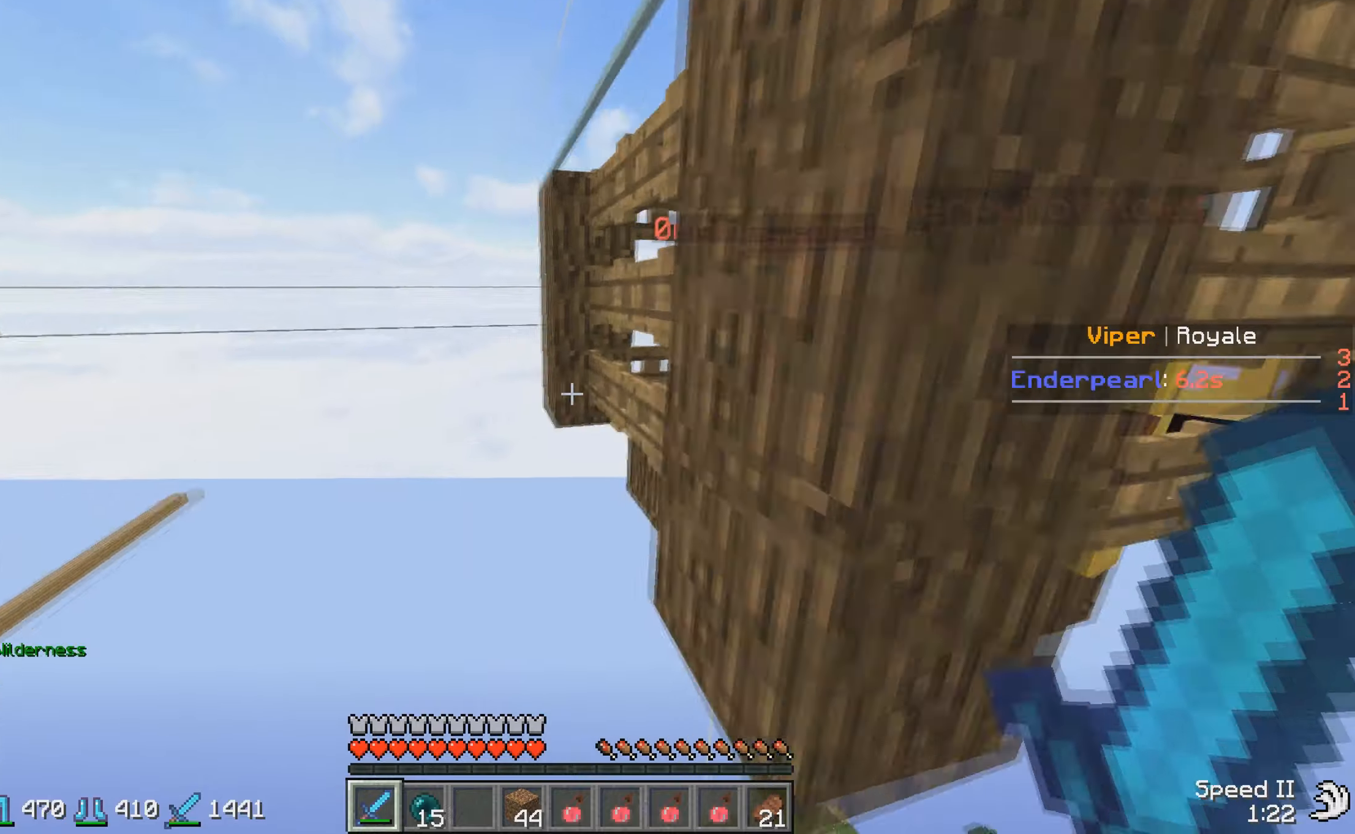
{"keys": ["a", "w"], "events": []}
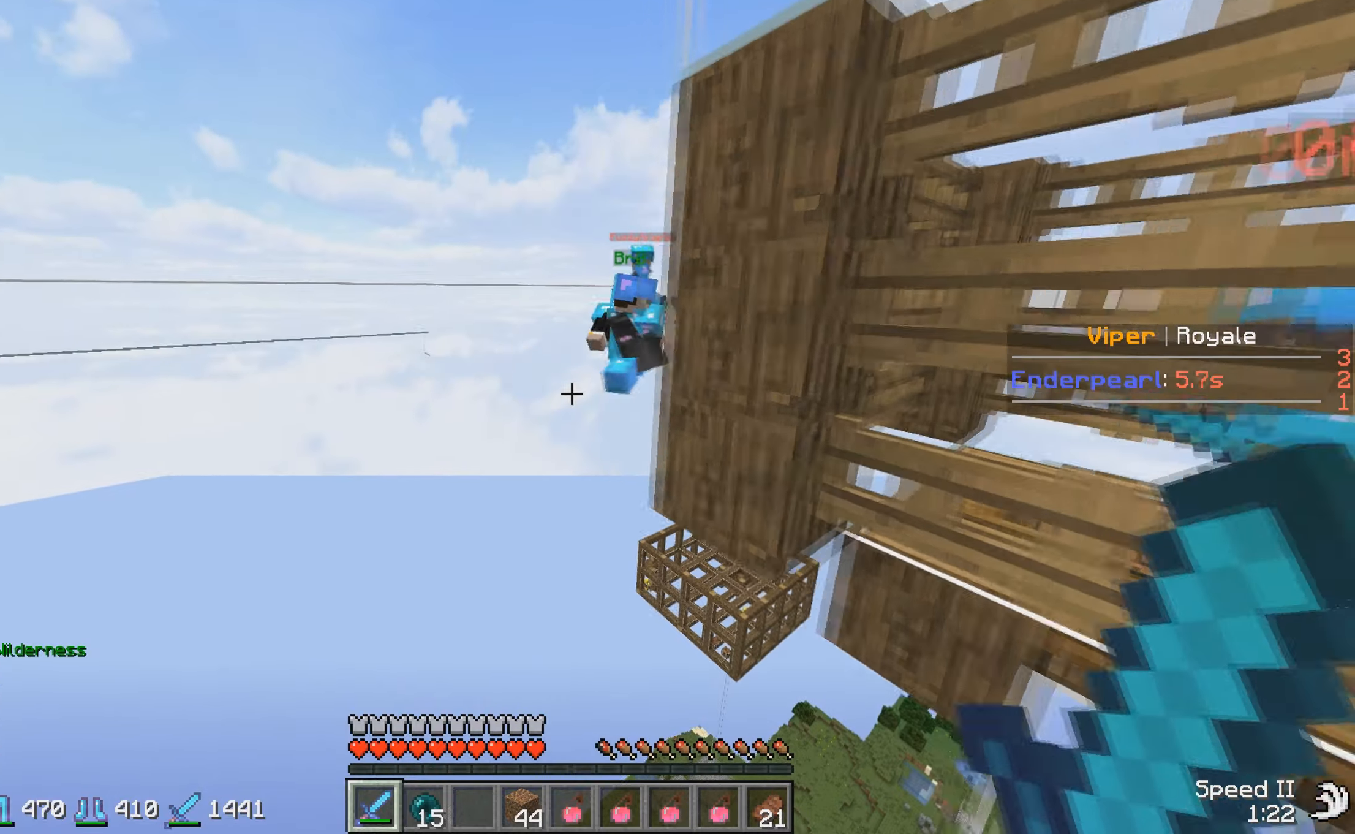
{"keys": ["a"], "events": [[216, "w", "up"]]}
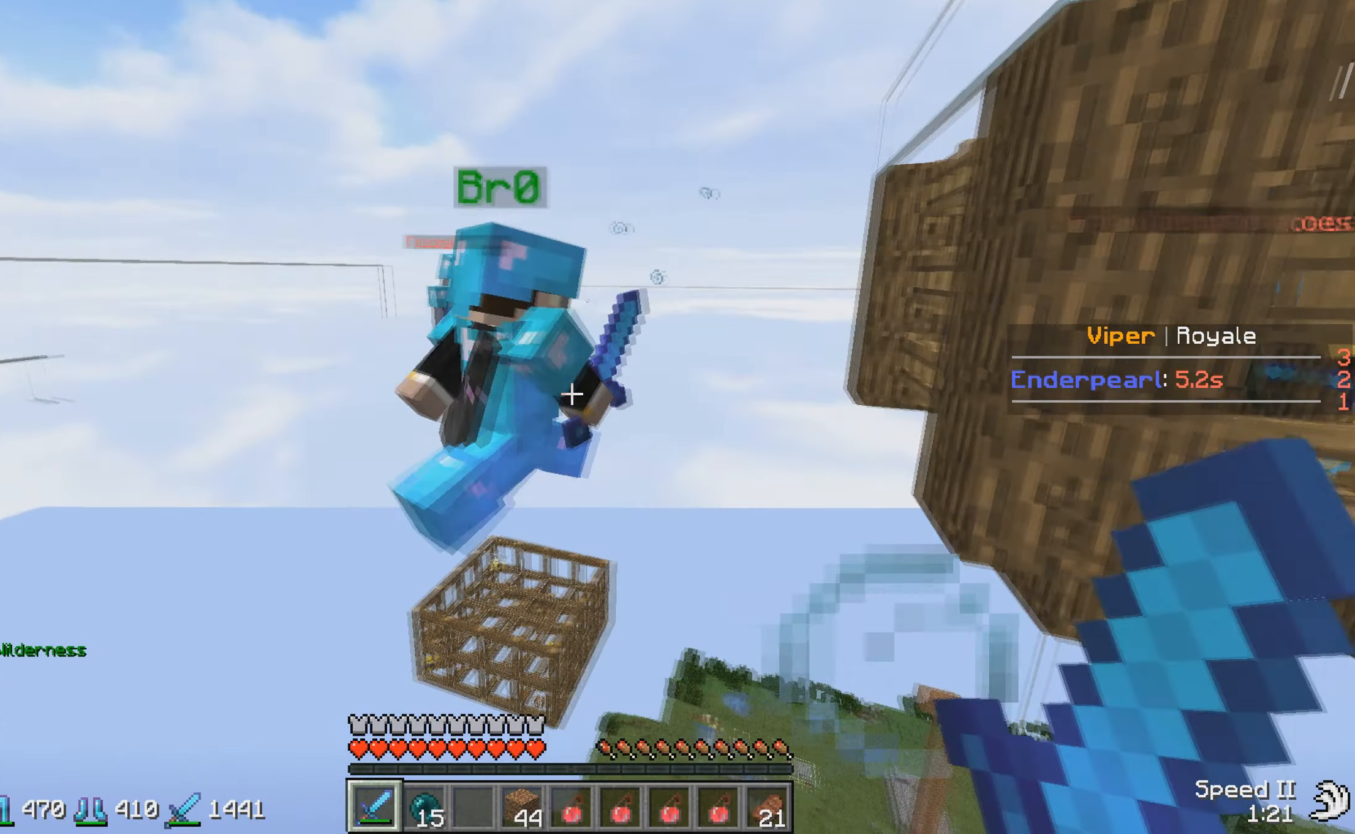
{"keys": ["w"], "events": [[50, "w", "down"], [66, "a", "up"], [150, "a", "down"], [366, "a", "up"]]}
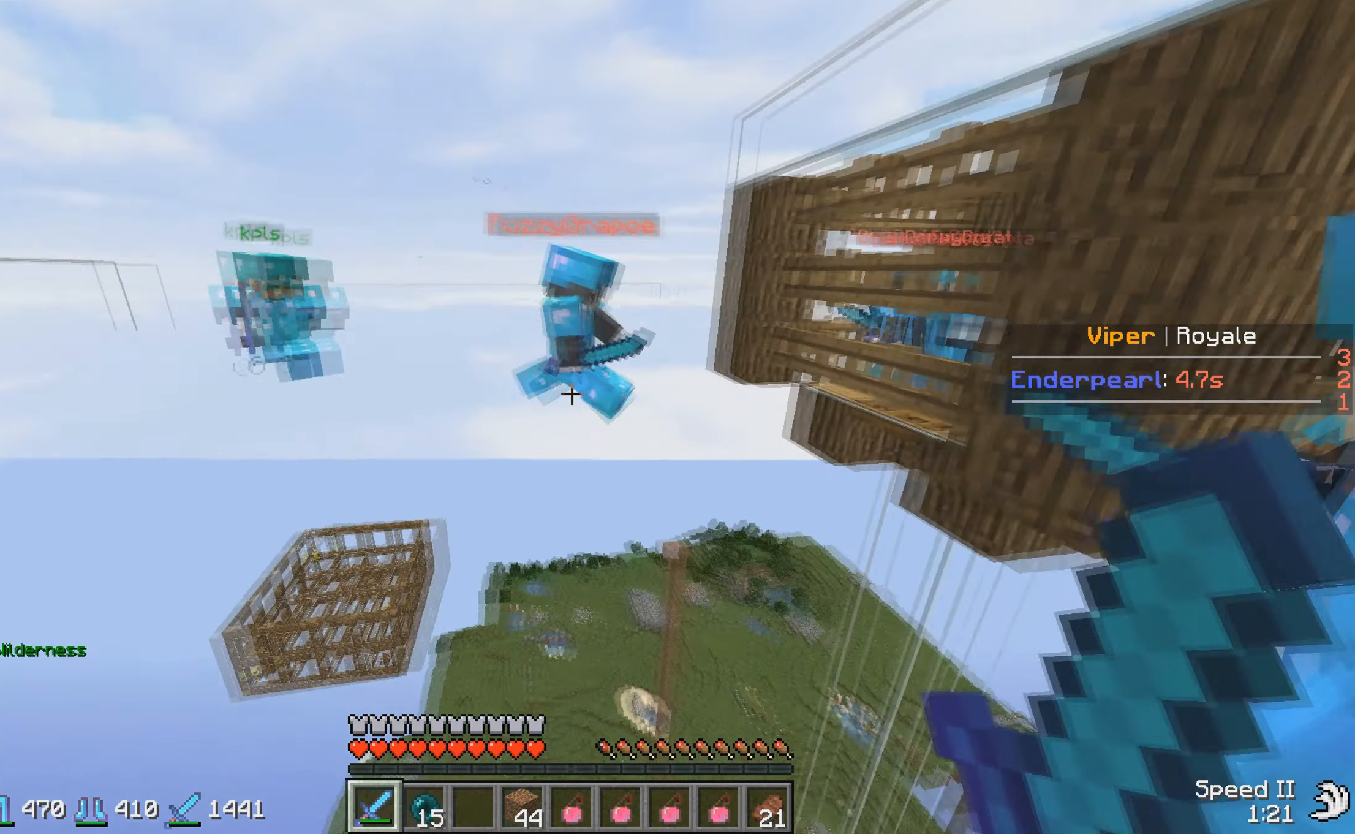
{"keys": ["w"], "events": []}
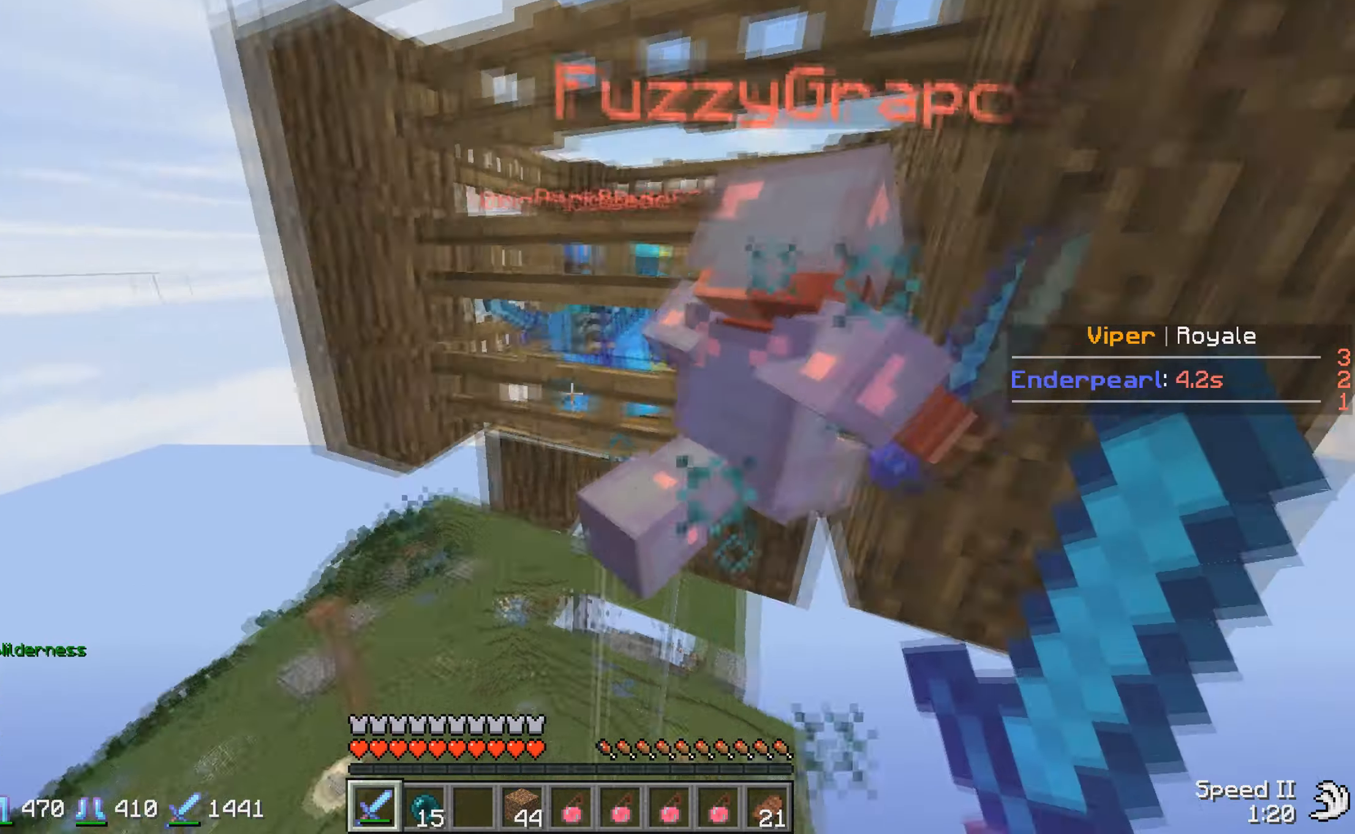
{"keys": ["w"], "events": []}
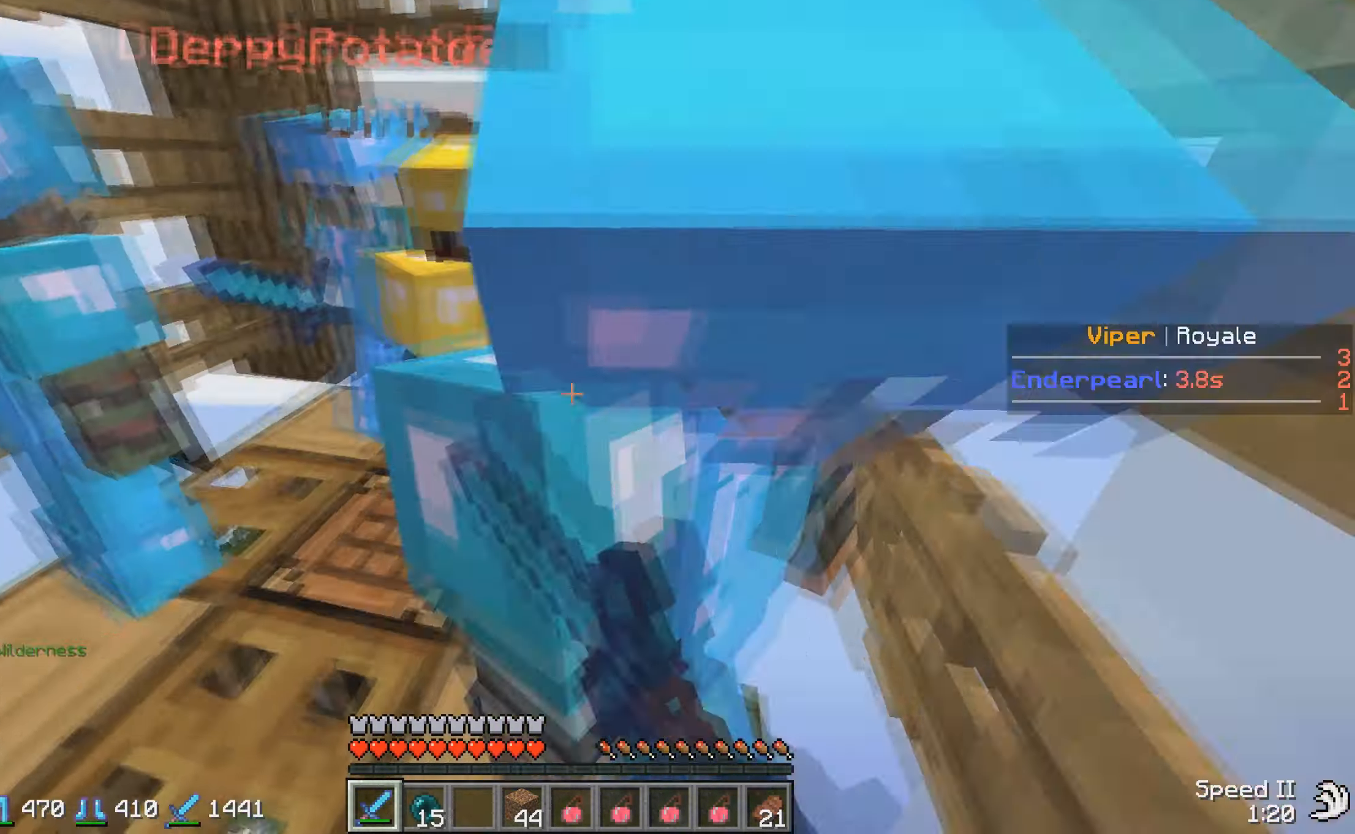
{"keys": ["s"], "events": [[400, "w", "up"], [450, "s", "down"]]}